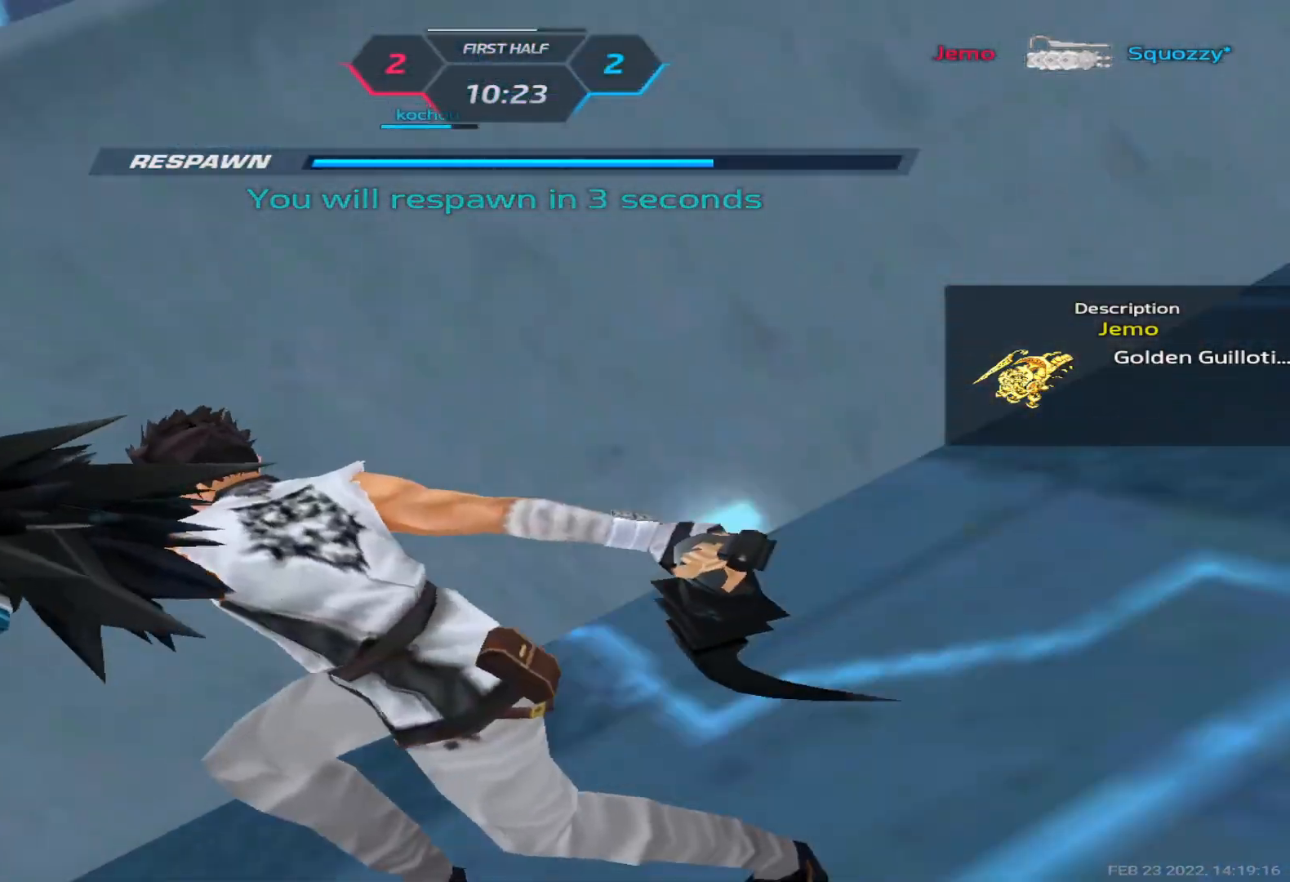
Gameplay with keyboard; each line is a JSON object with the keys held at the frame after it. "events" lists presses ("down") and releases ("up") of "1", "2", "3", "4", "5", "a", "alt", "b", "c", "ctrl", "d", "e", "f", "g", "q", "r", "s", "shift", "space", "t", "tab", "v", "w", "x" and "z" between this image and that frame as [ms after this image, input, new state], when the widget could be followed in between. No other keys are recorded. Mouse input is not recorded.
{"keys": ["d"], "events": [[167, "d", "down"]]}
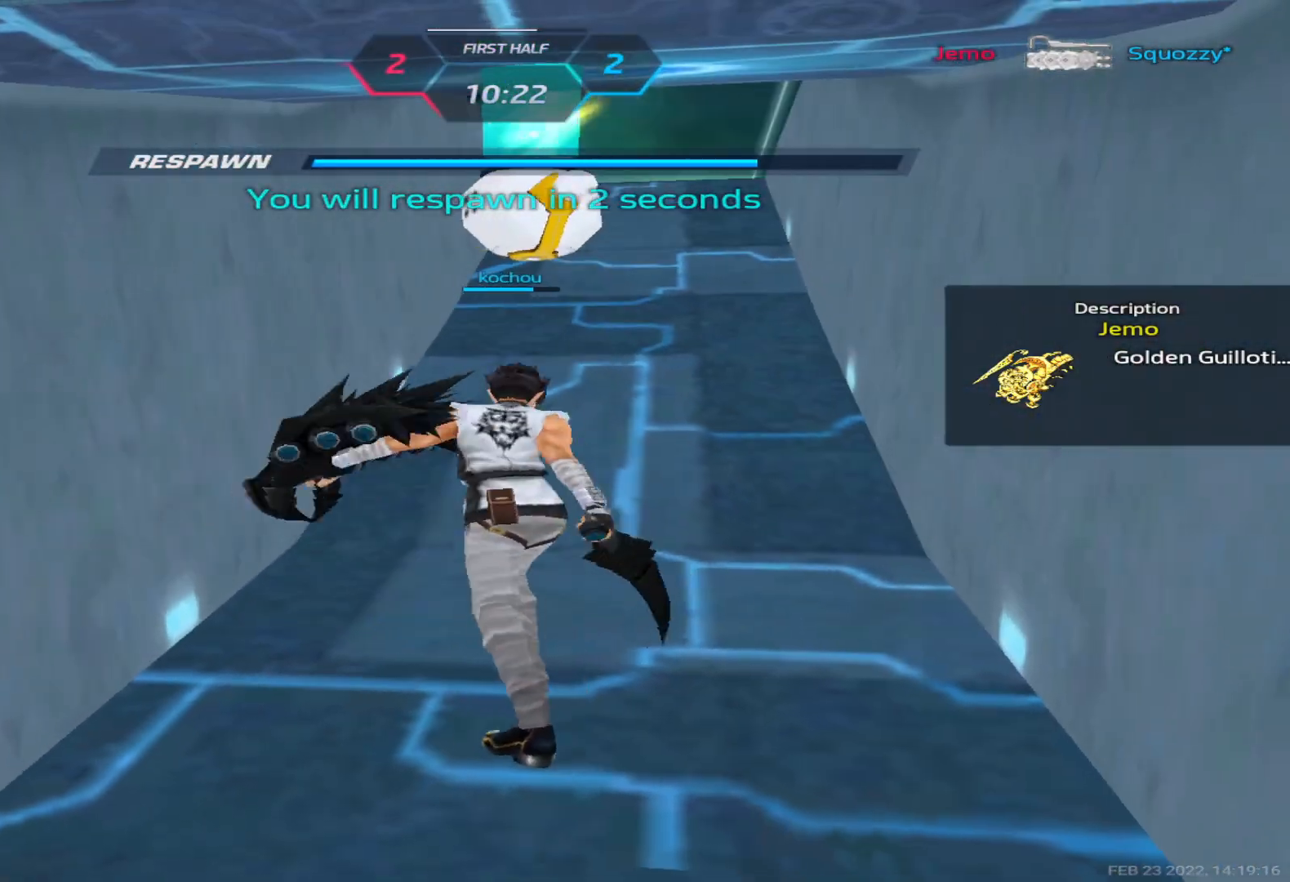
{"keys": ["d"], "events": []}
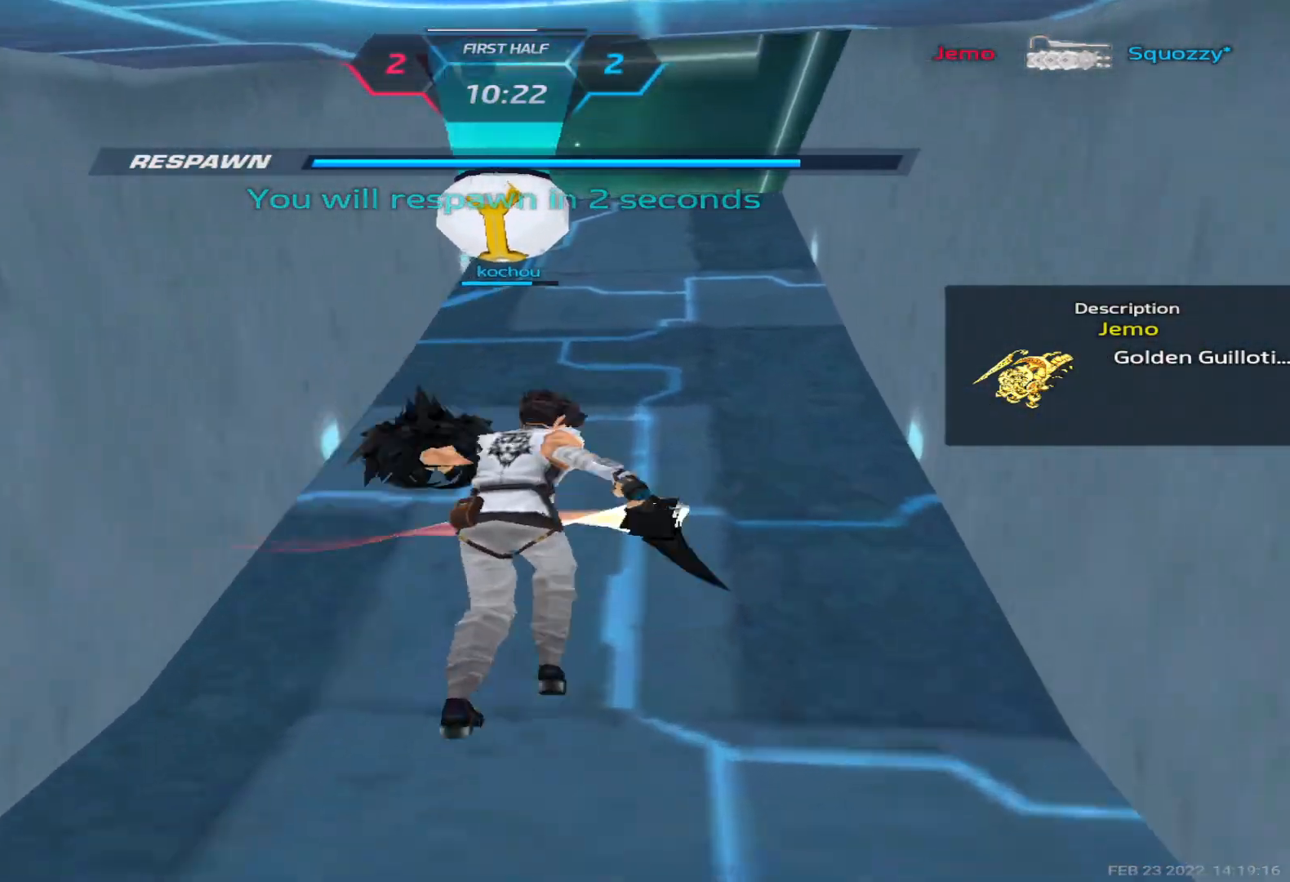
{"keys": ["d"], "events": []}
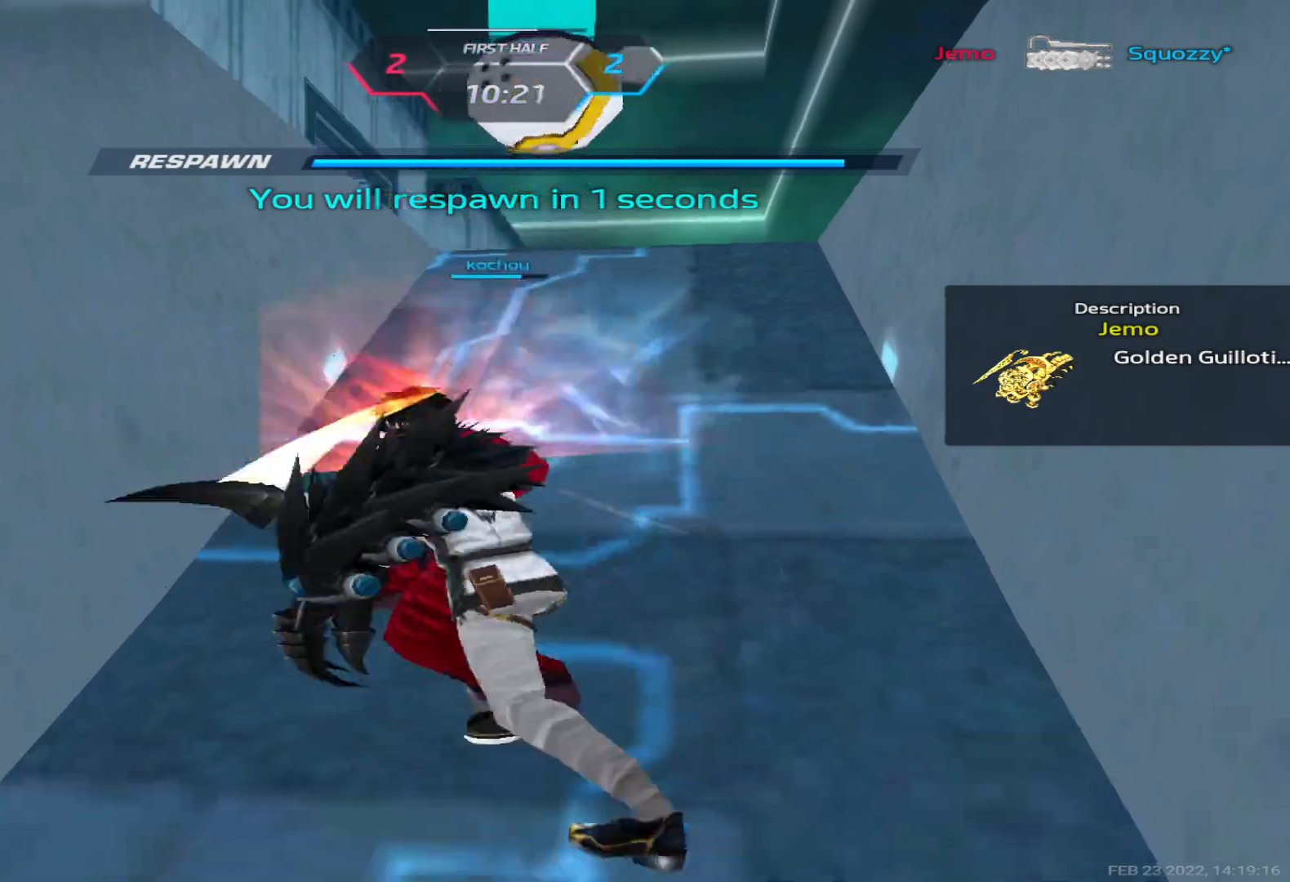
{"keys": ["d"], "events": []}
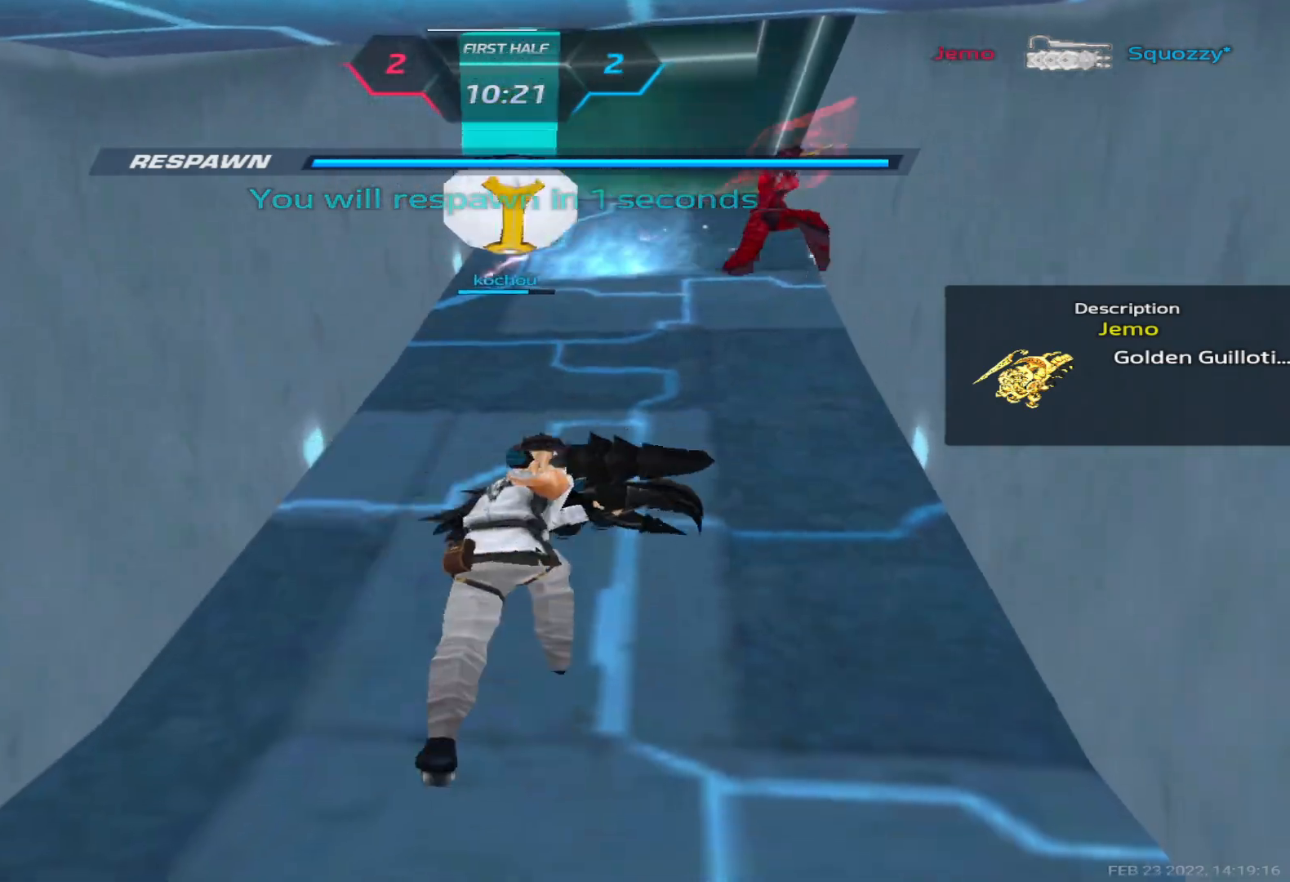
{"keys": ["d", "w"], "events": [[117, "w", "down"], [233, "w", "up"], [283, "w", "down"]]}
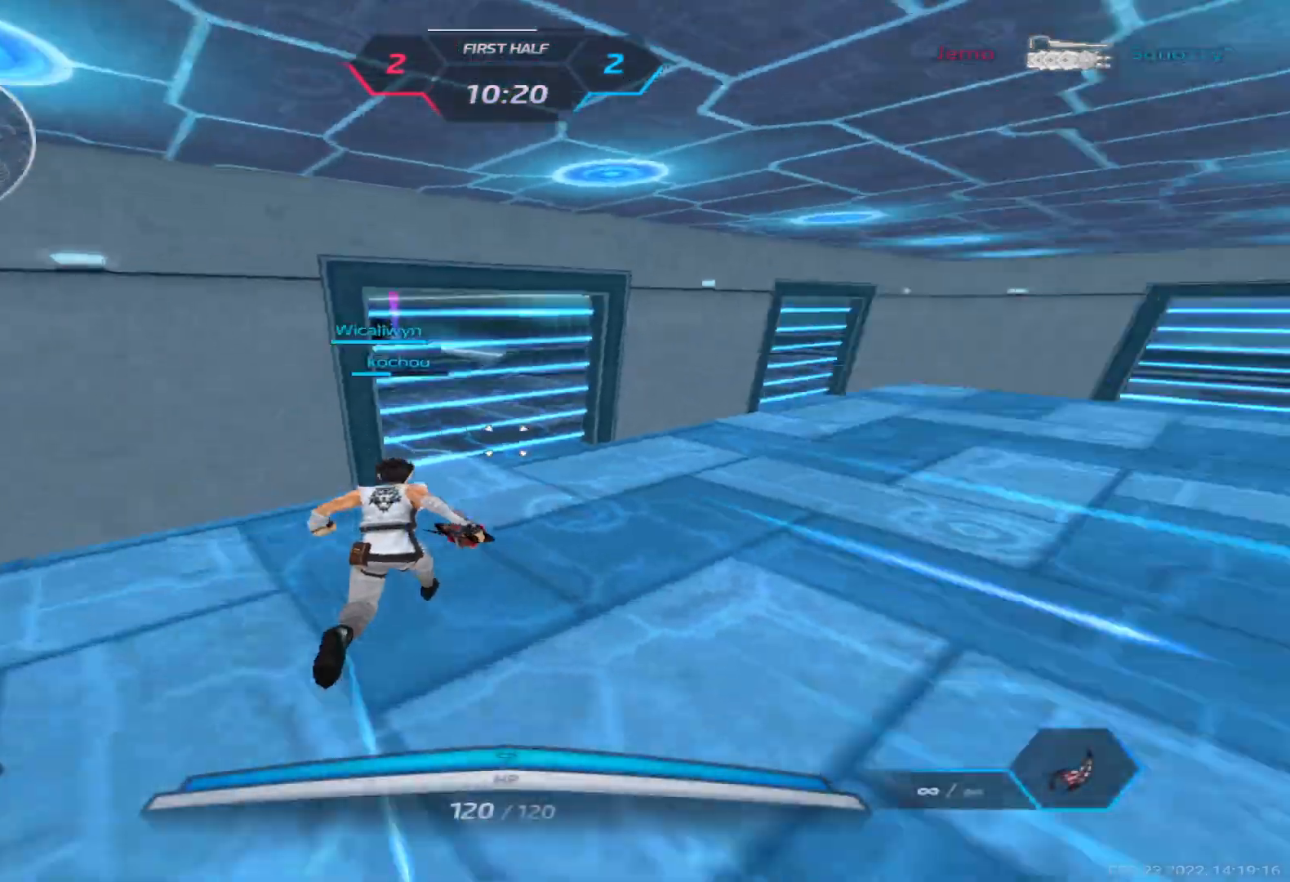
{"keys": ["d", "space", "w"], "events": [[500, "space", "down"]]}
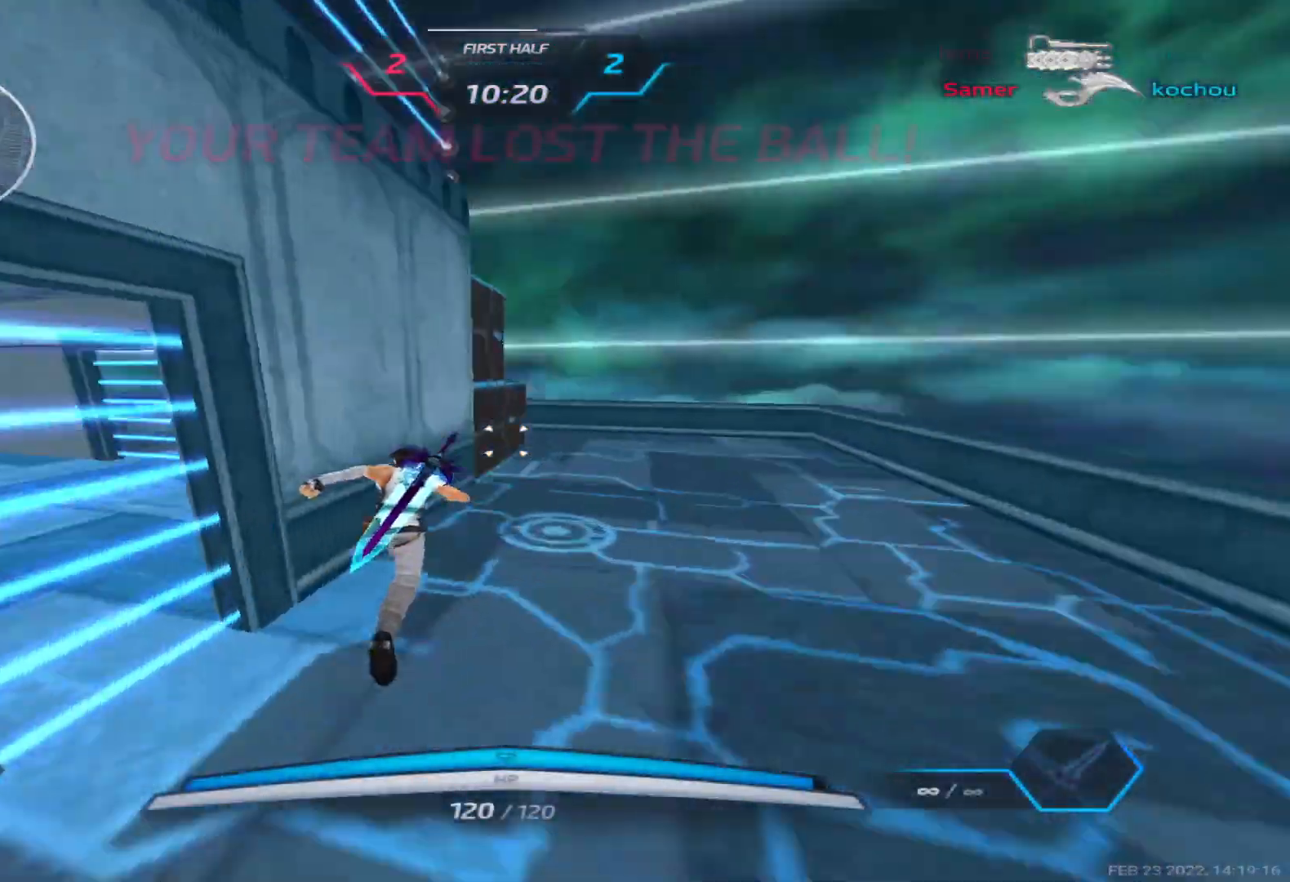
{"keys": ["d"], "events": [[50, "w", "up"], [67, "space", "up"], [100, "space", "down"], [267, "space", "up"]]}
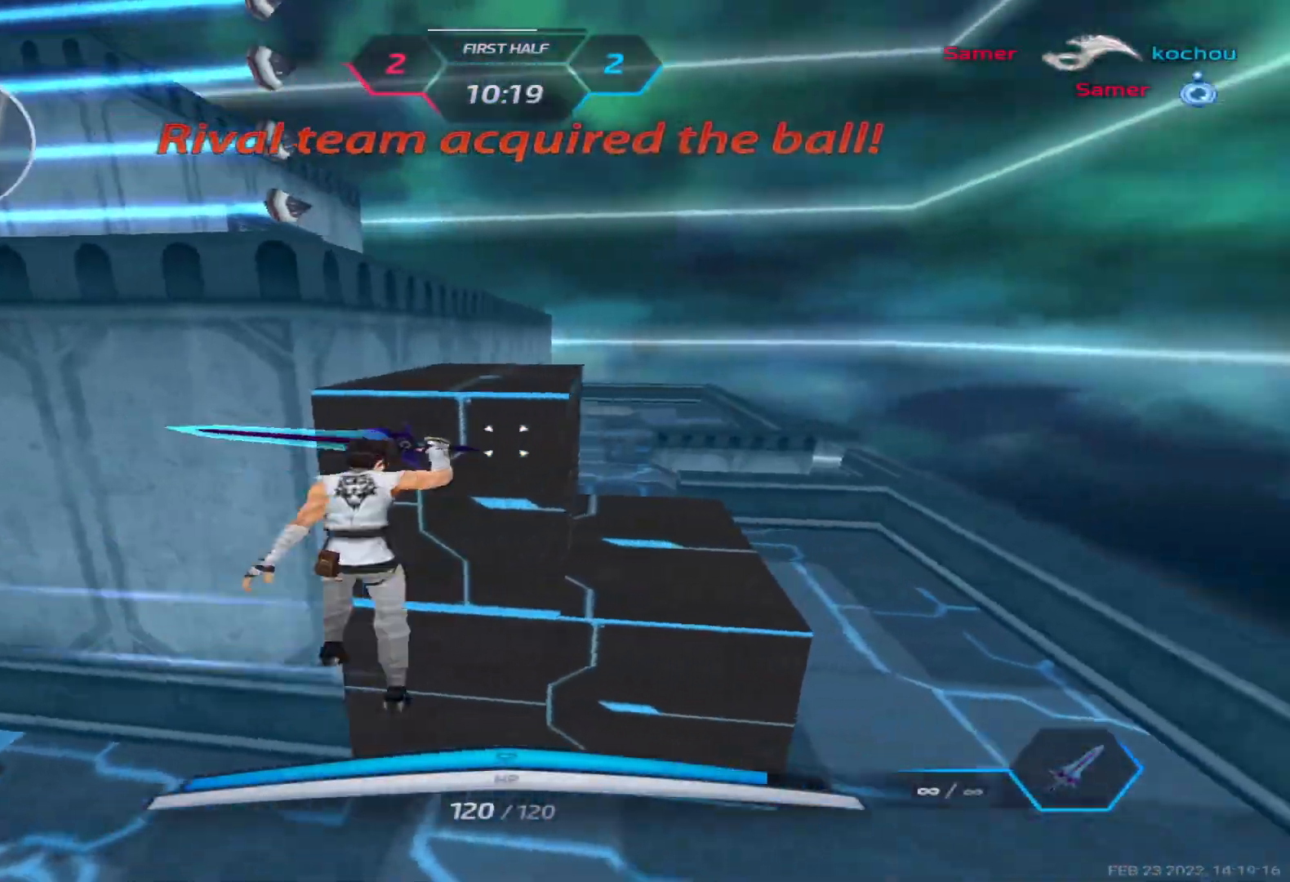
{"keys": ["a", "w"], "events": [[33, "a", "down"], [50, "3", "down"], [83, "d", "up"], [117, "3", "up"], [183, "3", "down"], [267, "3", "up"], [450, "w", "down"]]}
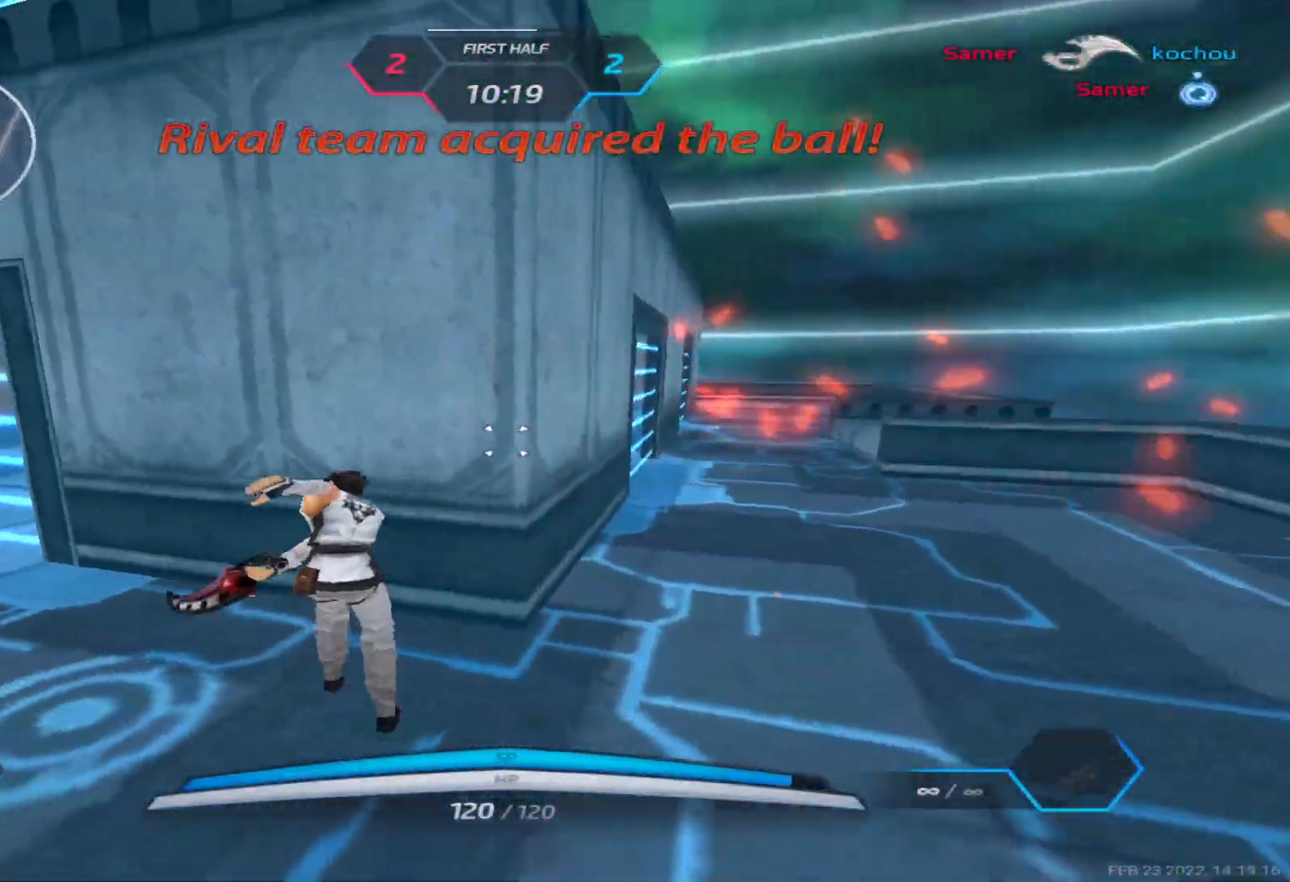
{"keys": ["a", "space", "w"], "events": [[50, "space", "down"], [117, "space", "up"], [300, "space", "down"], [383, "space", "up"], [433, "space", "down"]]}
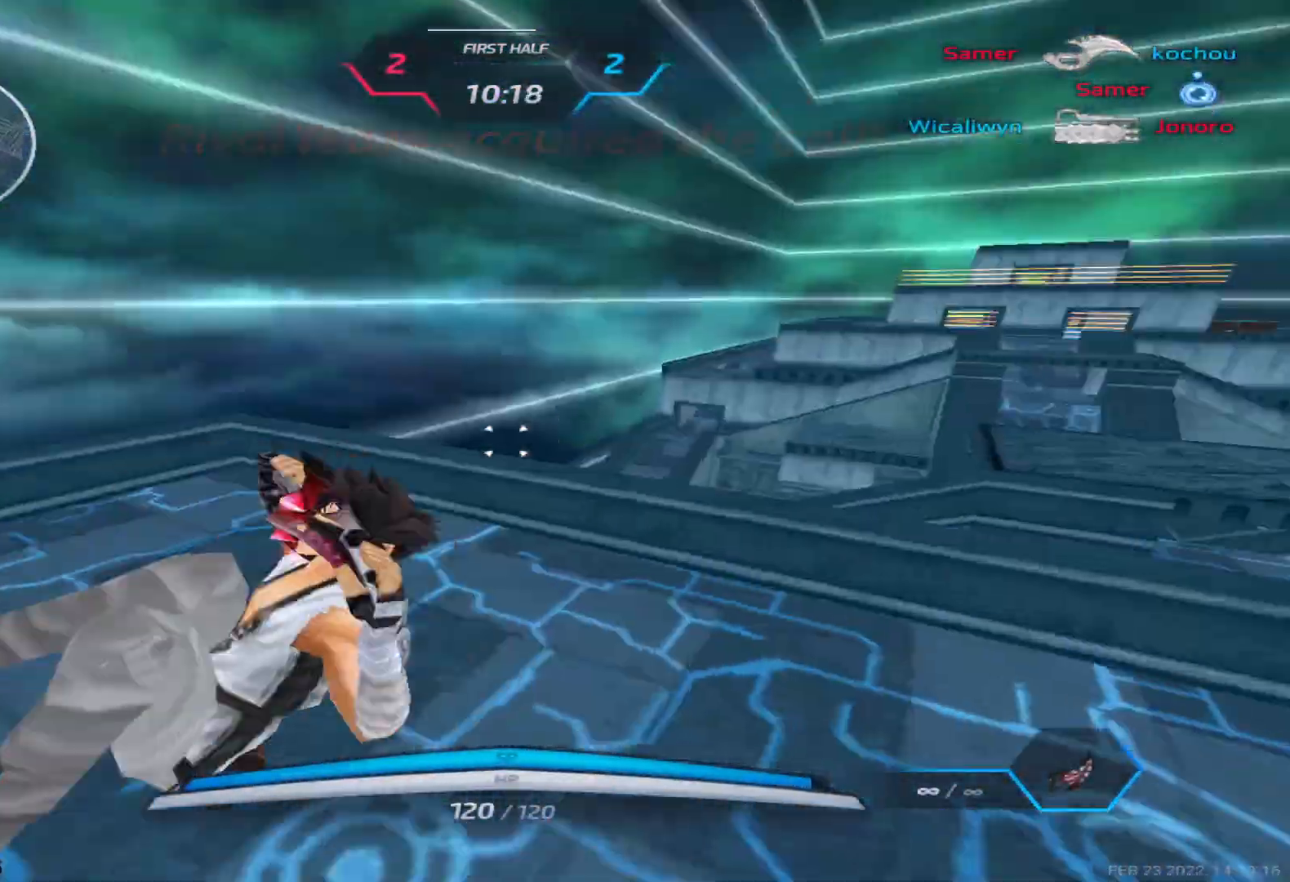
{"keys": ["w"], "events": [[117, "space", "up"], [417, "a", "up"]]}
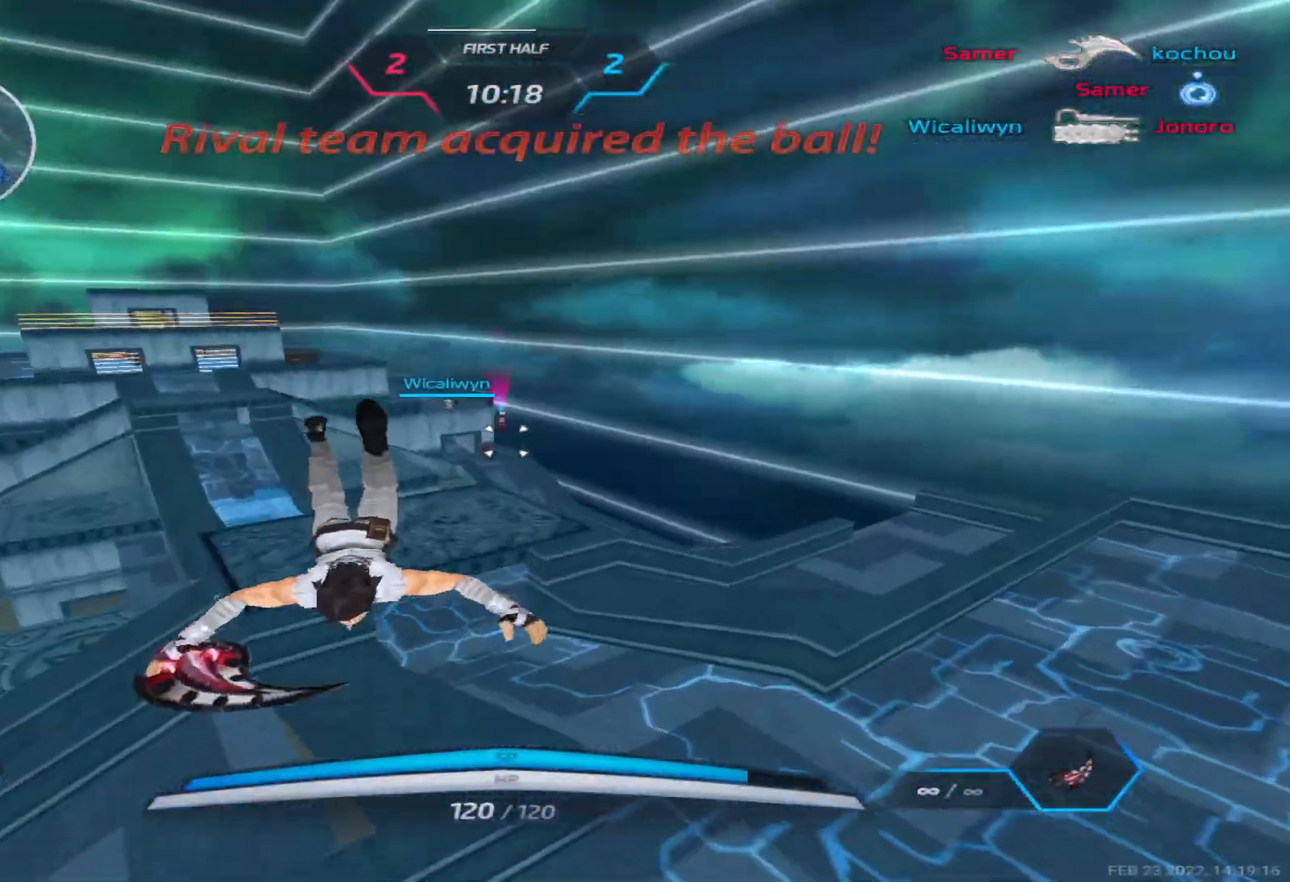
{"keys": ["a", "w"], "events": [[117, "d", "down"], [467, "d", "up"], [483, "a", "down"]]}
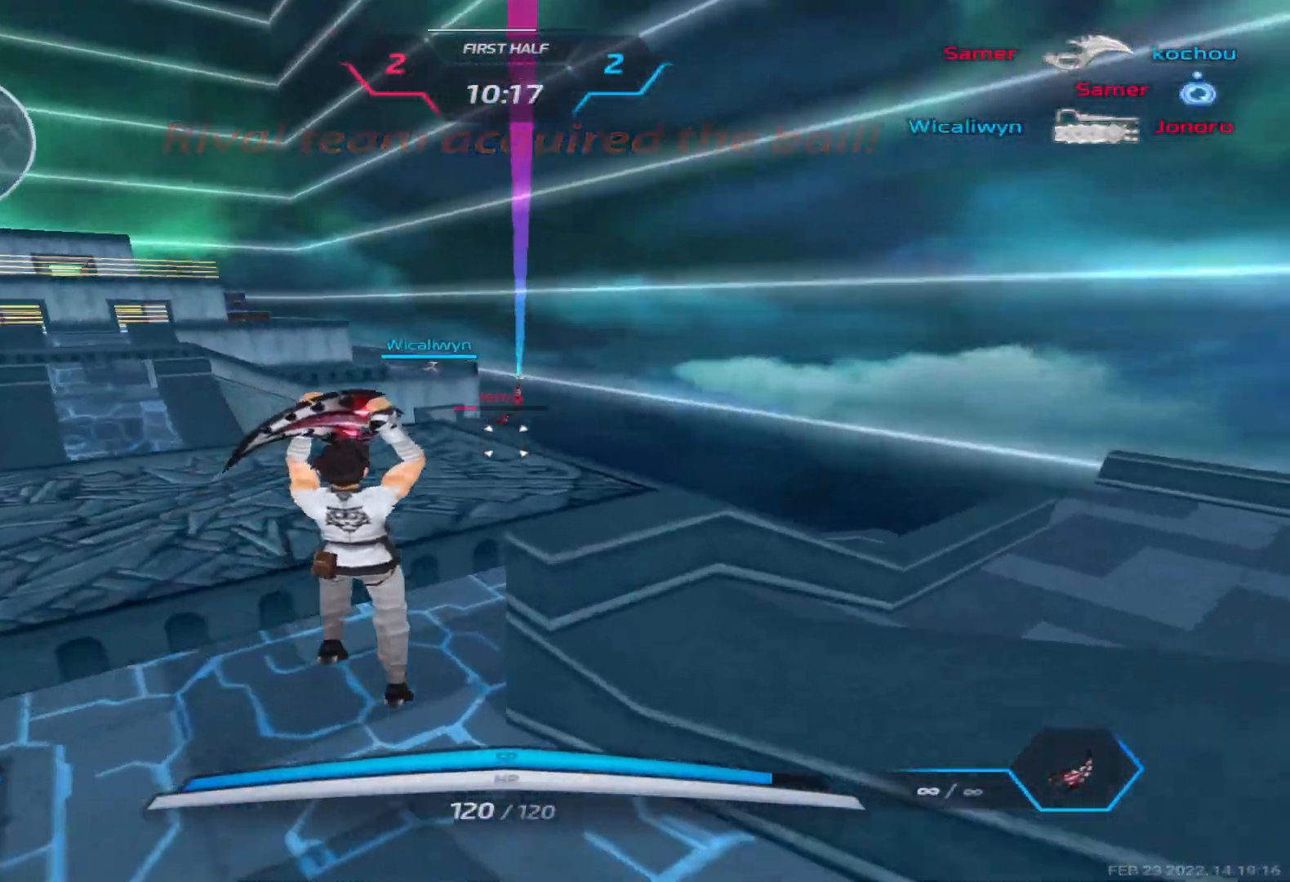
{"keys": ["w"], "events": [[17, "w", "up"], [67, "space", "down"], [200, "space", "up"], [250, "w", "down"], [350, "a", "up"], [367, "w", "up"], [383, "space", "down"], [417, "w", "down"], [467, "space", "up"]]}
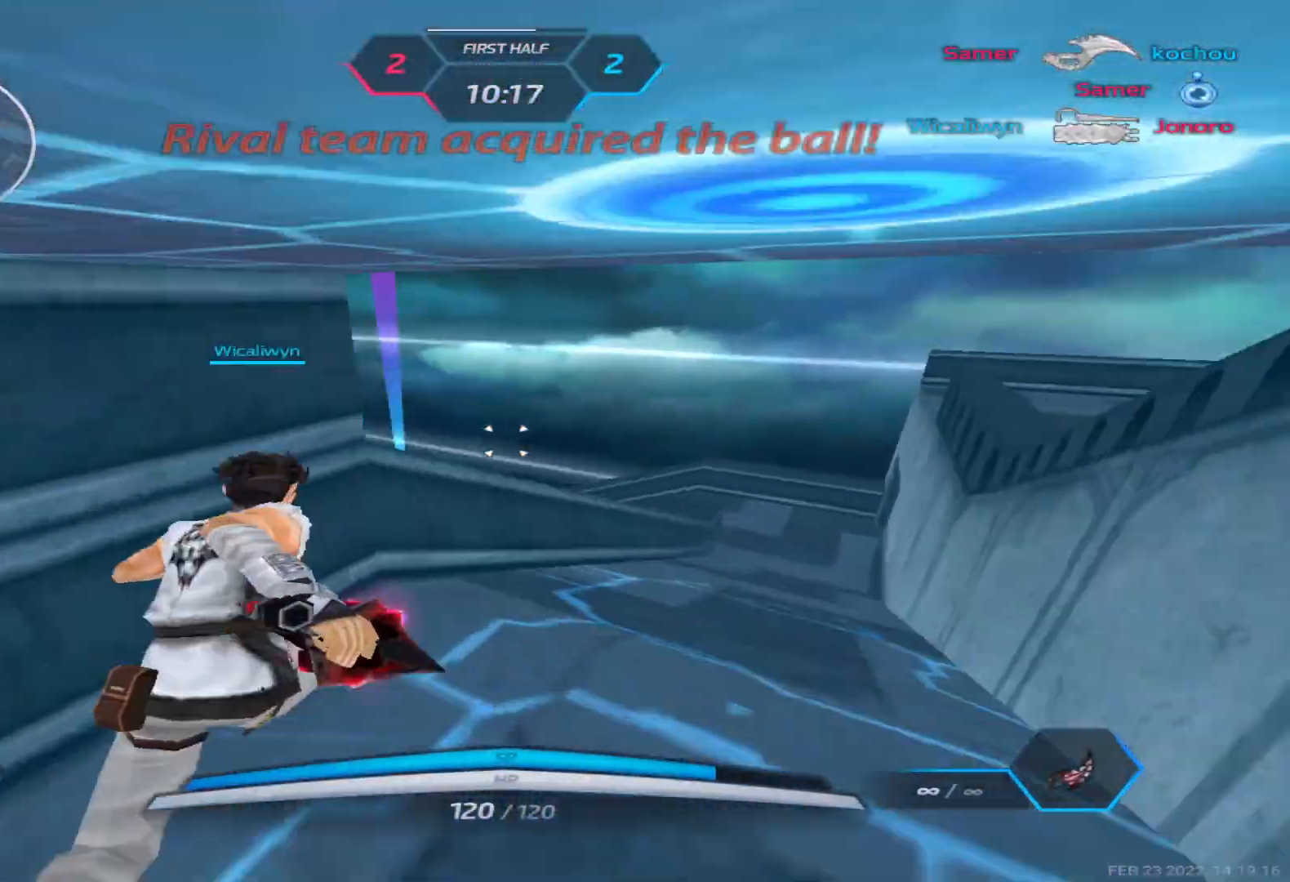
{"keys": ["d", "w"], "events": [[500, "d", "down"]]}
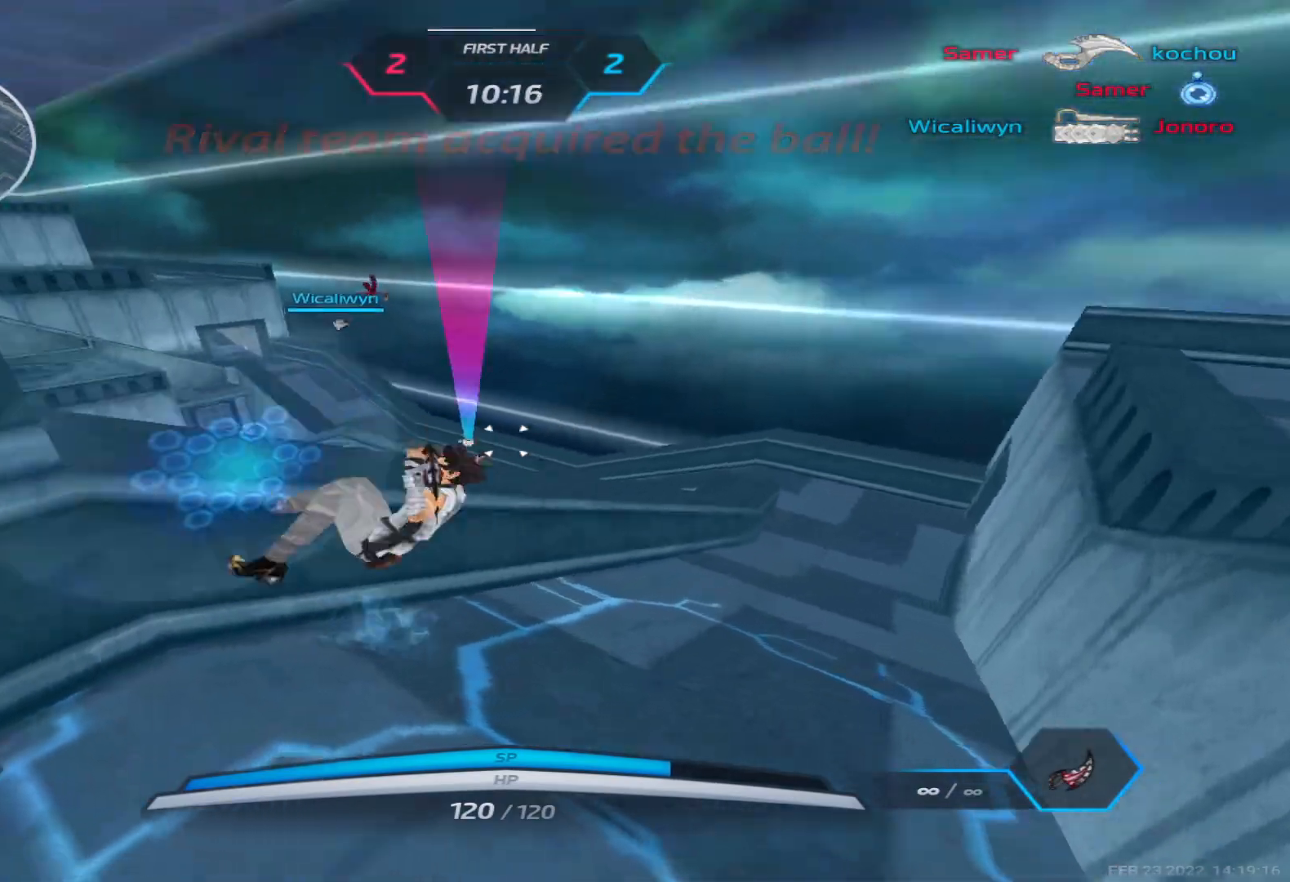
{"keys": ["d", "w"], "events": []}
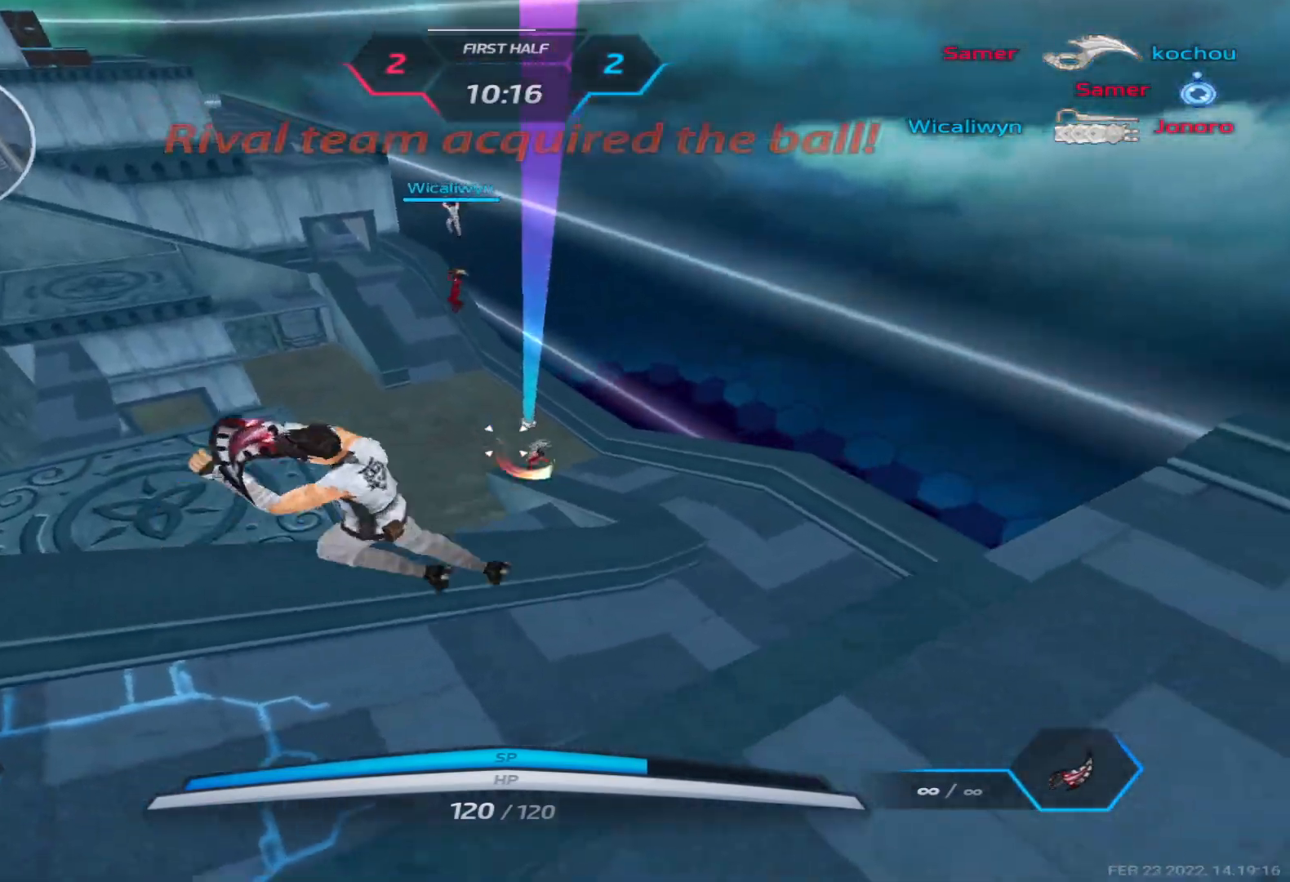
{"keys": ["w"], "events": [[83, "w", "up"], [200, "space", "down"], [333, "space", "up"], [383, "w", "down"], [483, "d", "up"]]}
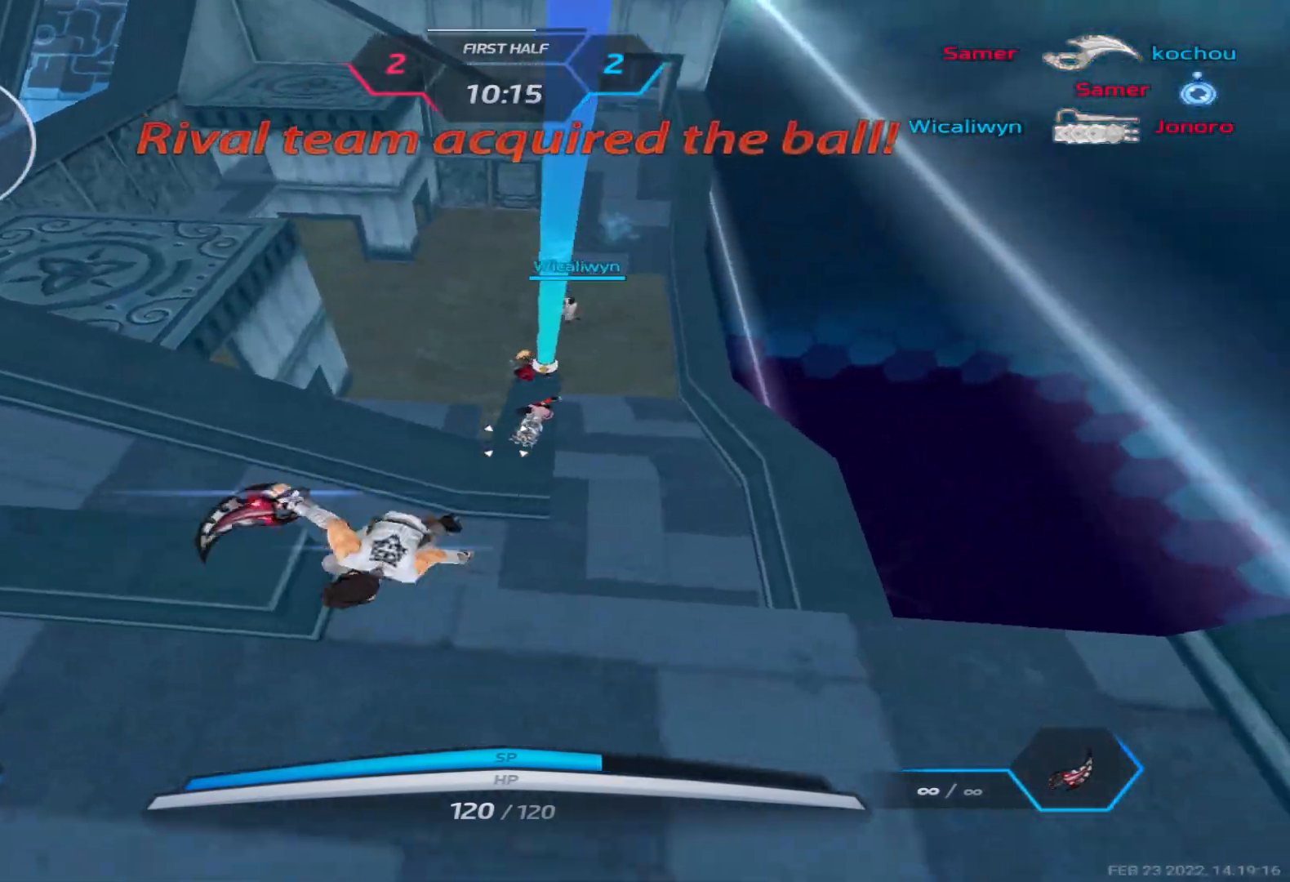
{"keys": ["w"], "events": [[17, "space", "down"], [17, "w", "up"], [33, "d", "down"], [50, "w", "down"], [100, "space", "up"], [133, "d", "up"], [317, "2", "down"], [400, "2", "up"]]}
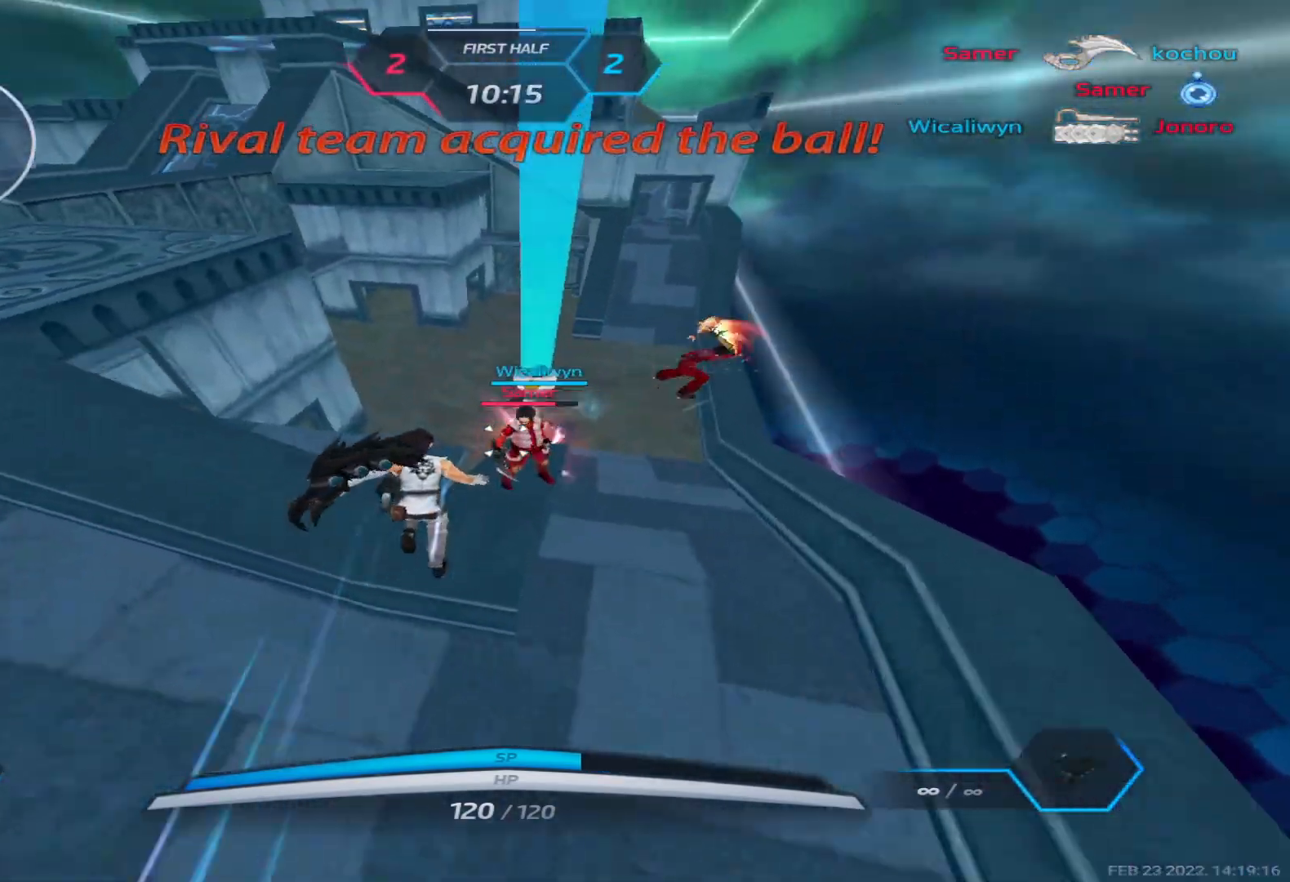
{"keys": ["a", "space"], "events": [[100, "space", "down"], [133, "w", "up"], [200, "space", "up"], [233, "s", "down"], [400, "a", "down"], [417, "s", "up"], [500, "space", "down"]]}
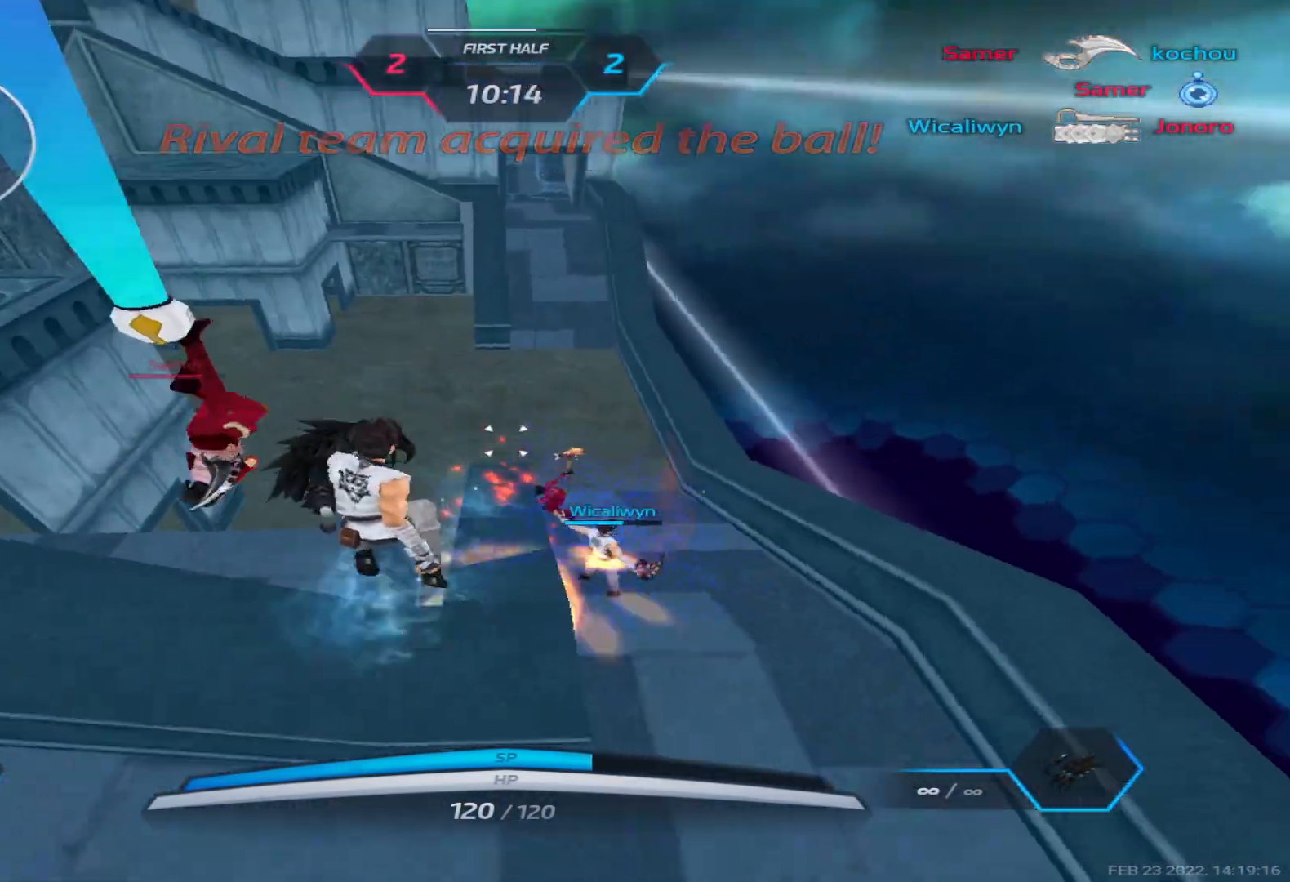
{"keys": ["a"], "events": [[117, "space", "up"], [383, "space", "down"], [483, "space", "up"]]}
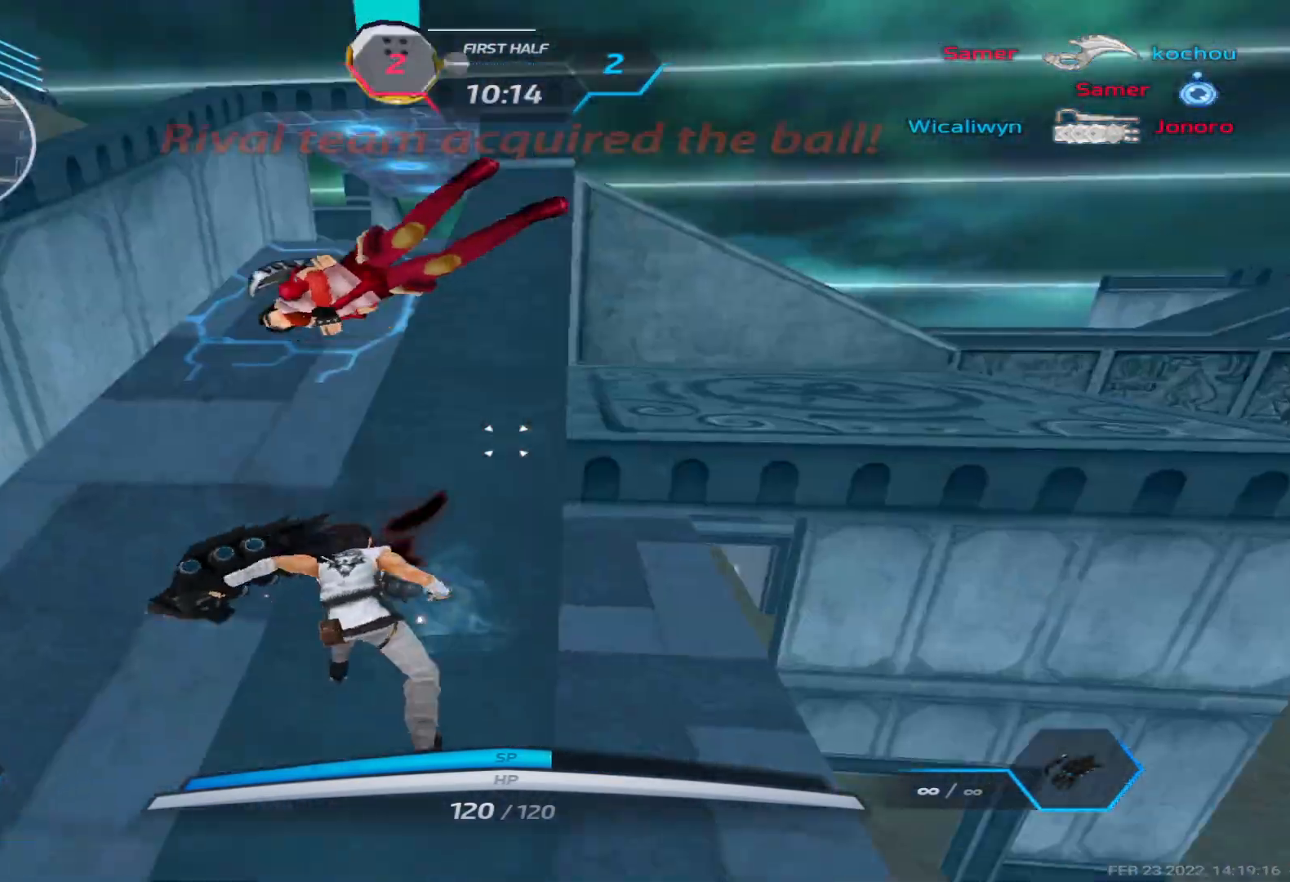
{"keys": ["a", "space"], "events": [[100, "space", "down"], [183, "space", "up"], [300, "space", "down"], [383, "space", "up"], [483, "space", "down"]]}